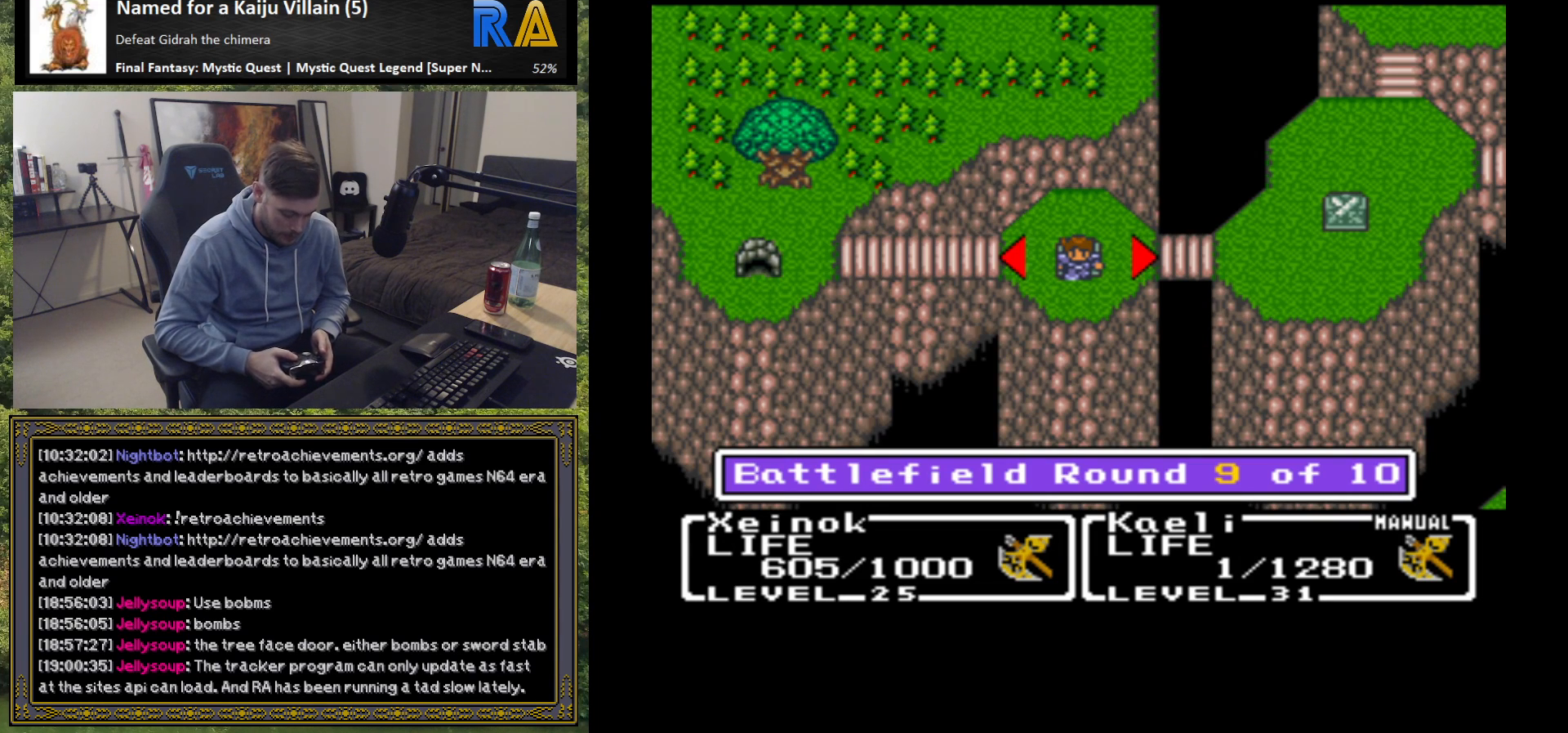
Gameplay with a controller (Xbox layout); each line is a JSON object with the inputs held at the frame after it. "events" lists button and stick changes between this image and that frame as [ms after this image, input, new state], when the widget could be followed in between. Not read: right_stick.
{"buttons": [], "left_stick": "center", "events": [[283, "START", "down"], [383, "START", "up"]]}
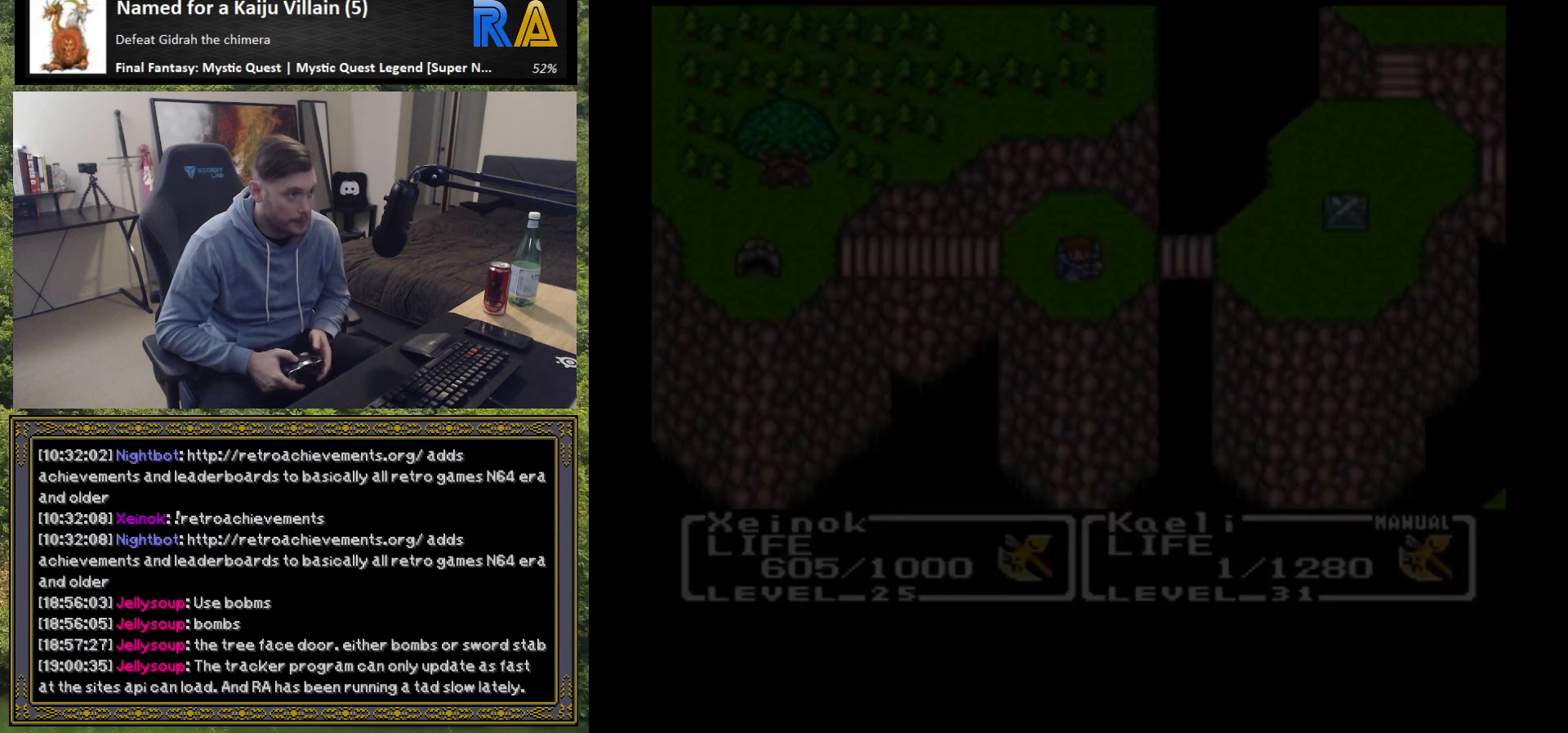
{"buttons": [], "left_stick": "center", "events": []}
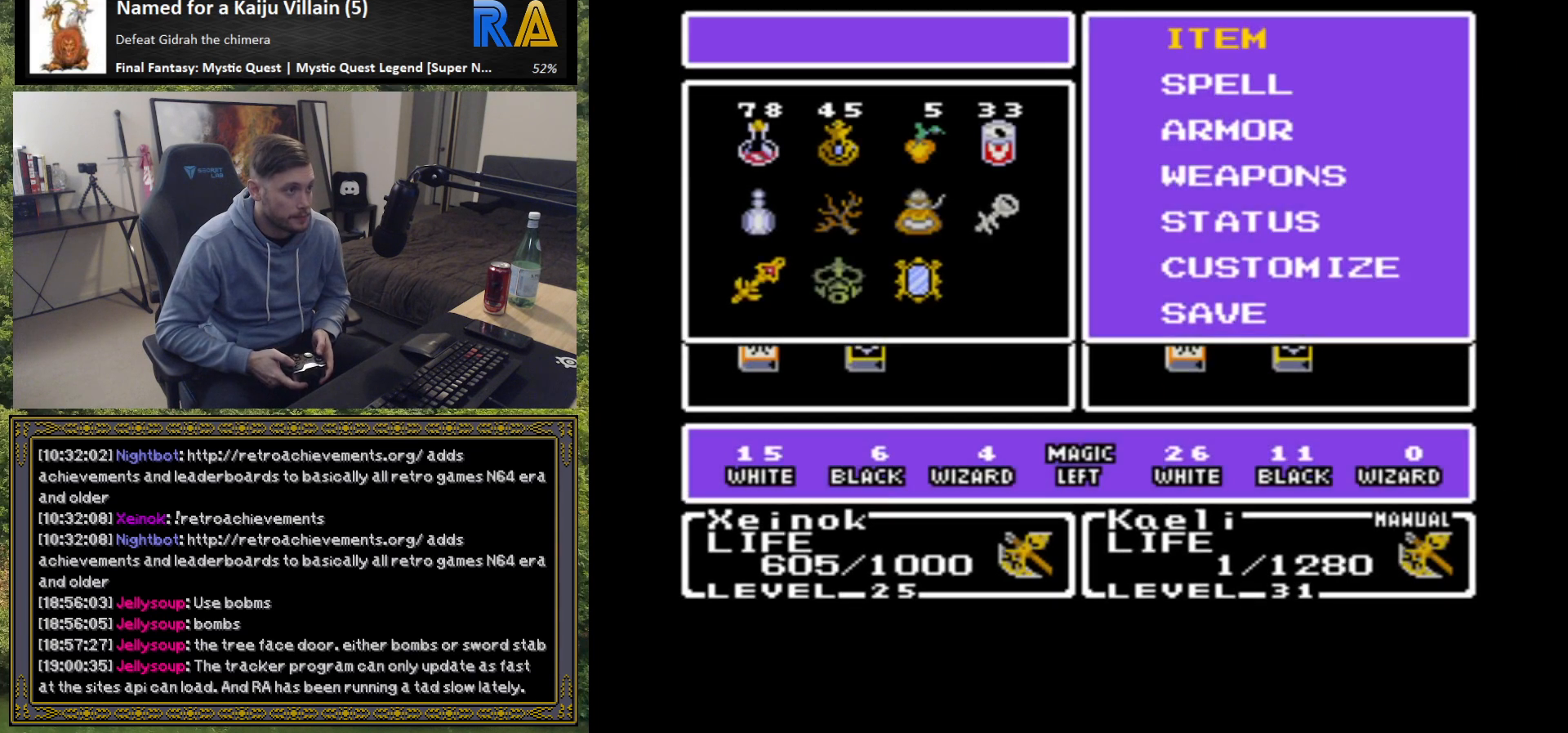
{"buttons": [], "left_stick": "down", "events": [[367, "left_stick", "down"]]}
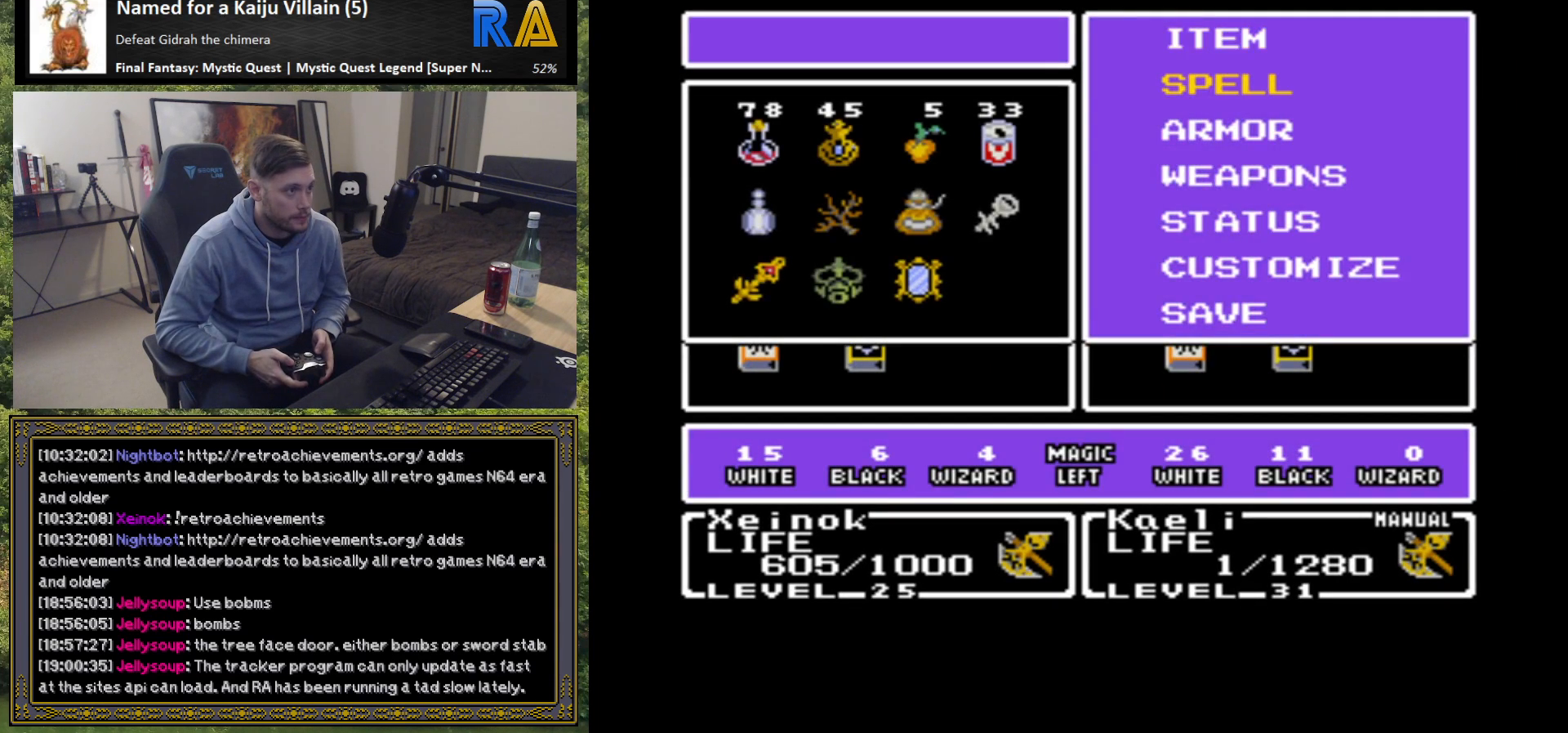
{"buttons": [], "left_stick": "center", "events": [[17, "left_stick", "center"], [67, "B", "down"], [167, "B", "up"]]}
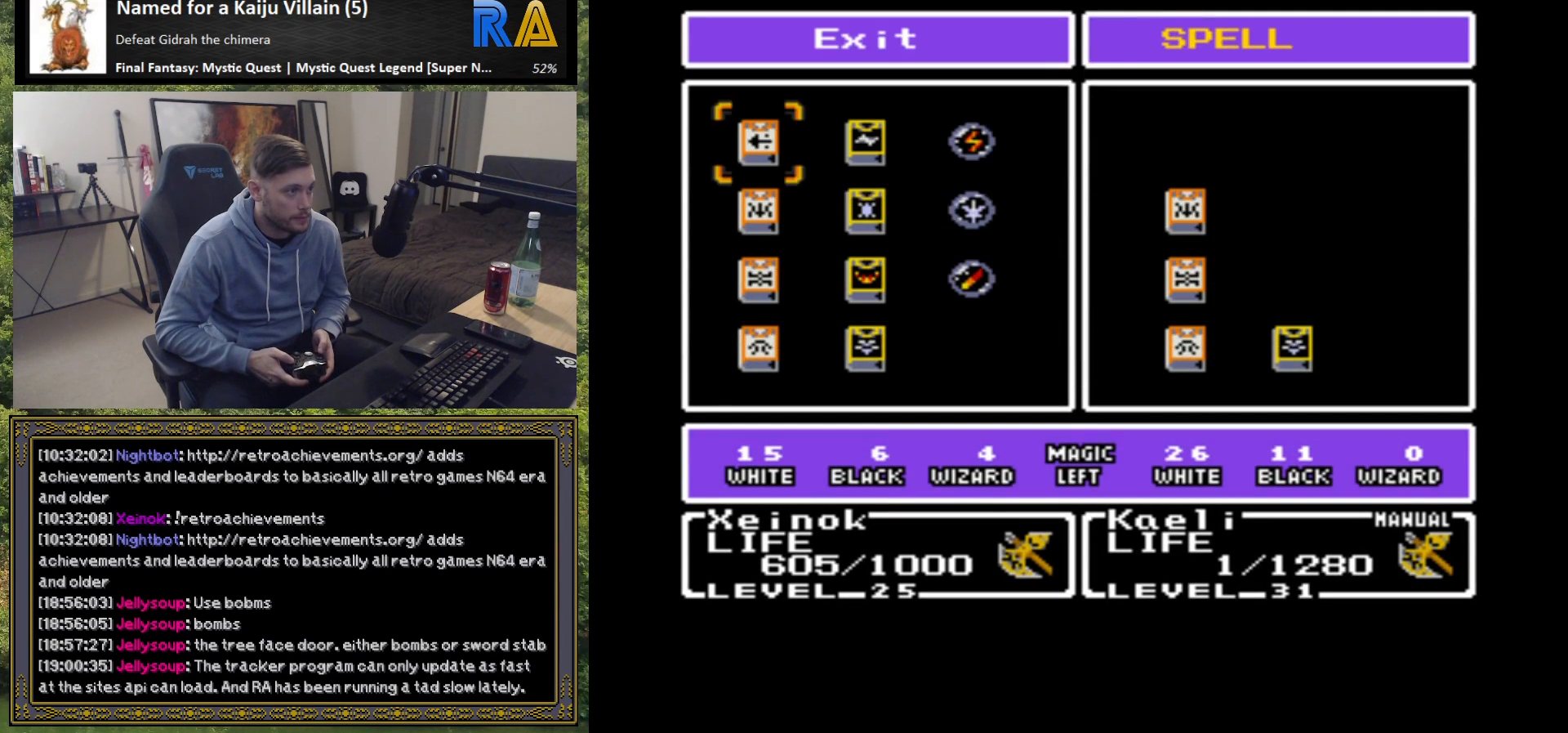
{"buttons": [], "left_stick": "center", "events": [[33, "left_stick", "left"], [183, "left_stick", "center"], [333, "left_stick", "down-left"], [467, "left_stick", "center"]]}
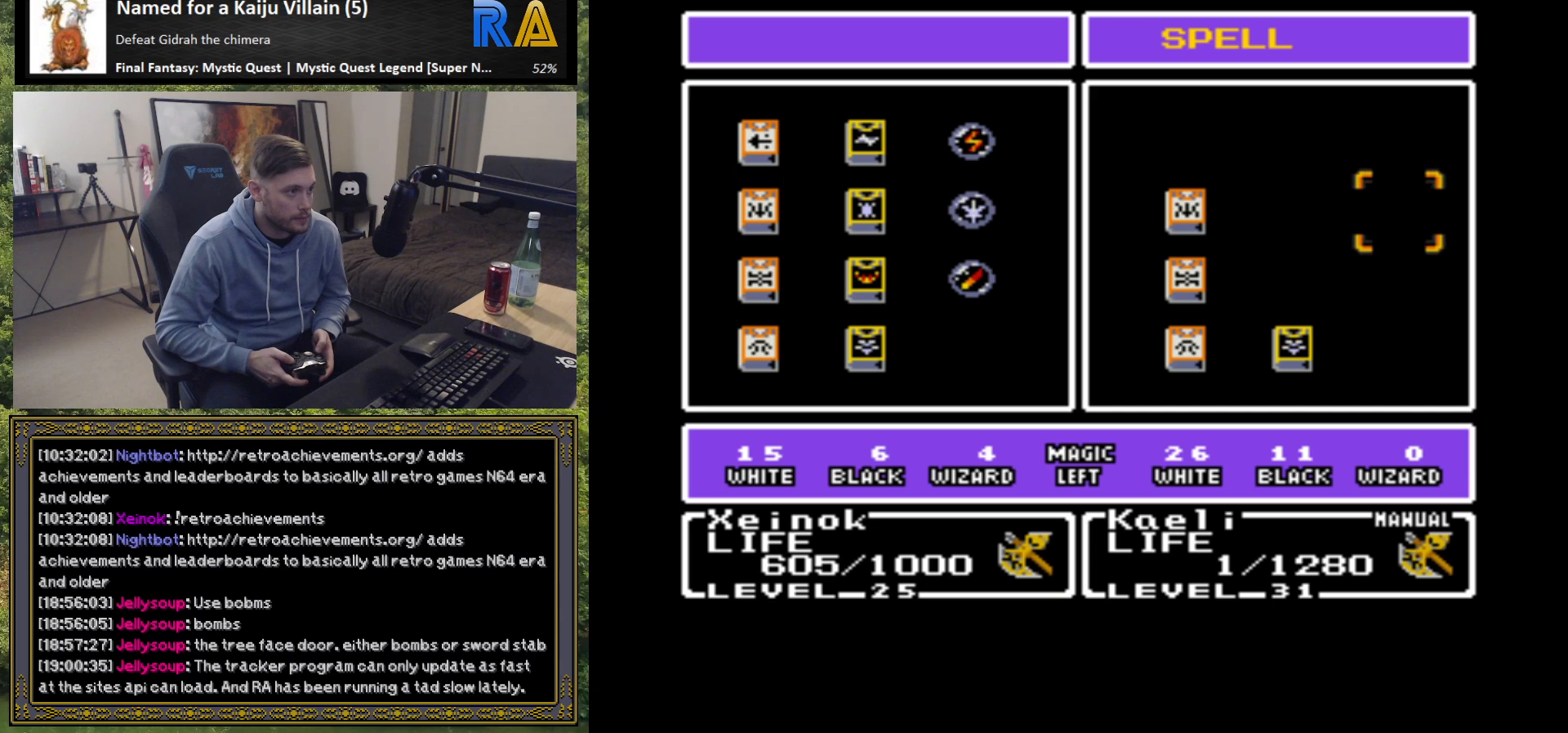
{"buttons": [], "left_stick": "center", "events": [[117, "left_stick", "left"], [233, "left_stick", "center"], [317, "left_stick", "left"], [433, "left_stick", "center"]]}
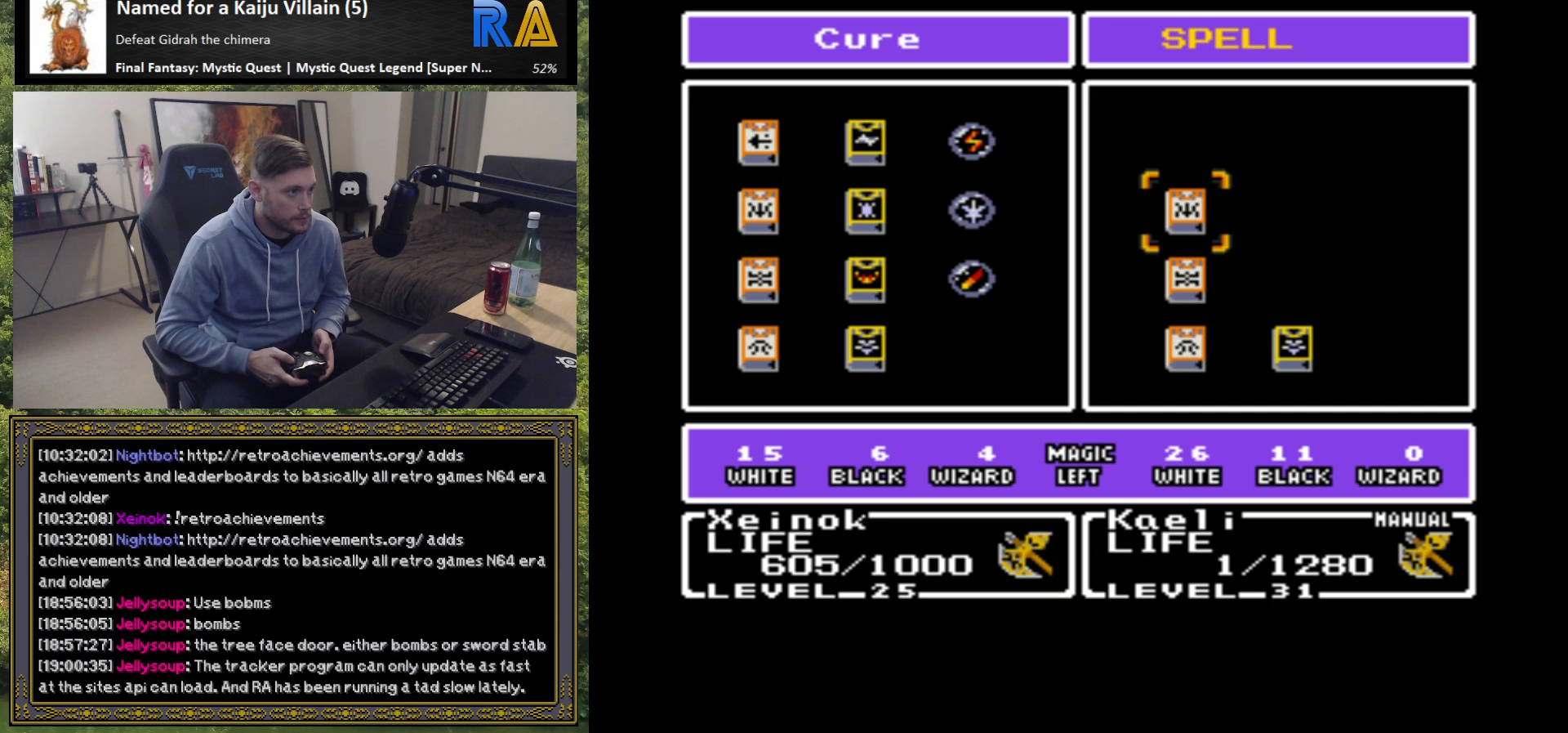
{"buttons": [], "left_stick": "center", "events": [[250, "B", "down"], [383, "B", "up"]]}
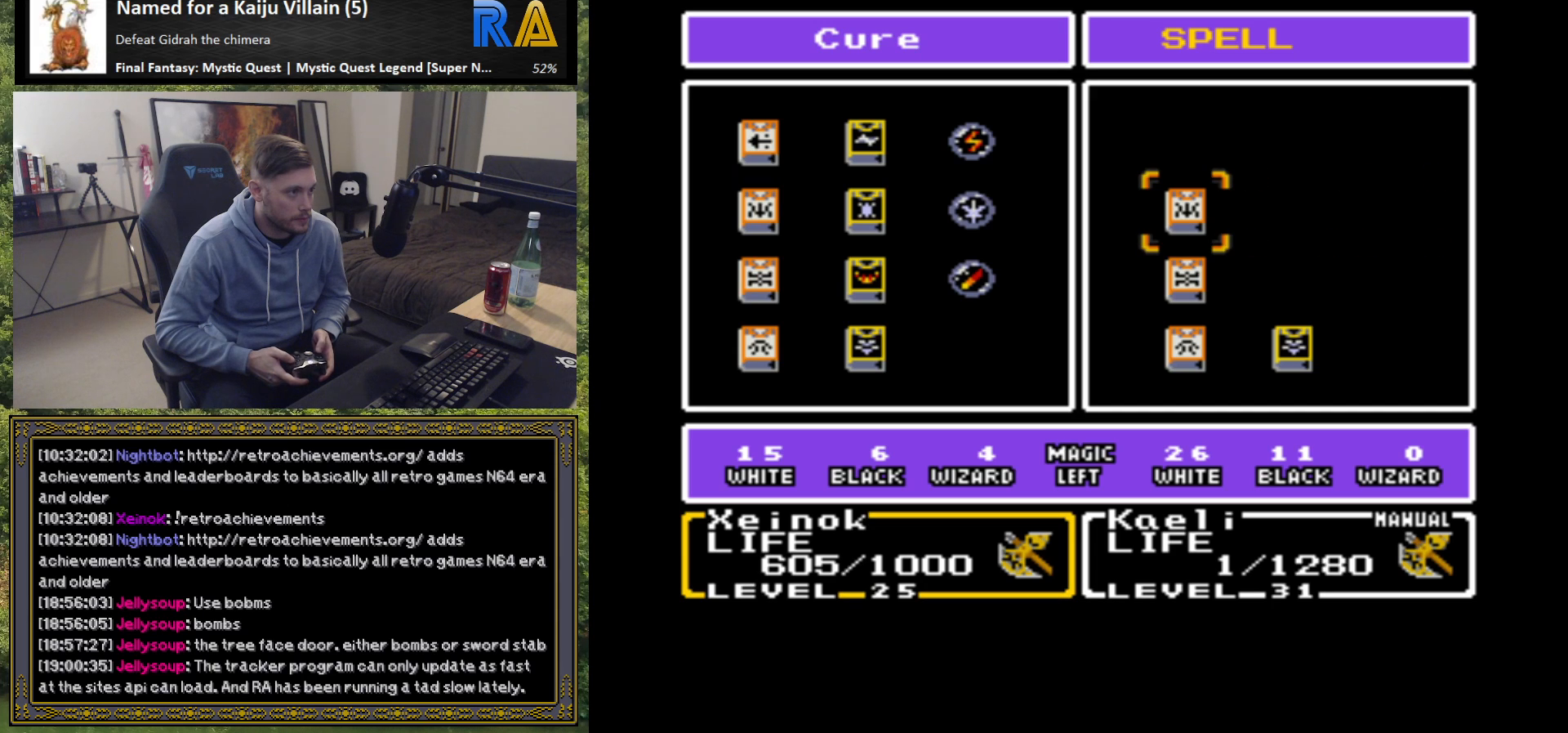
{"buttons": [], "left_stick": "center", "events": [[333, "left_stick", "down"], [467, "left_stick", "center"]]}
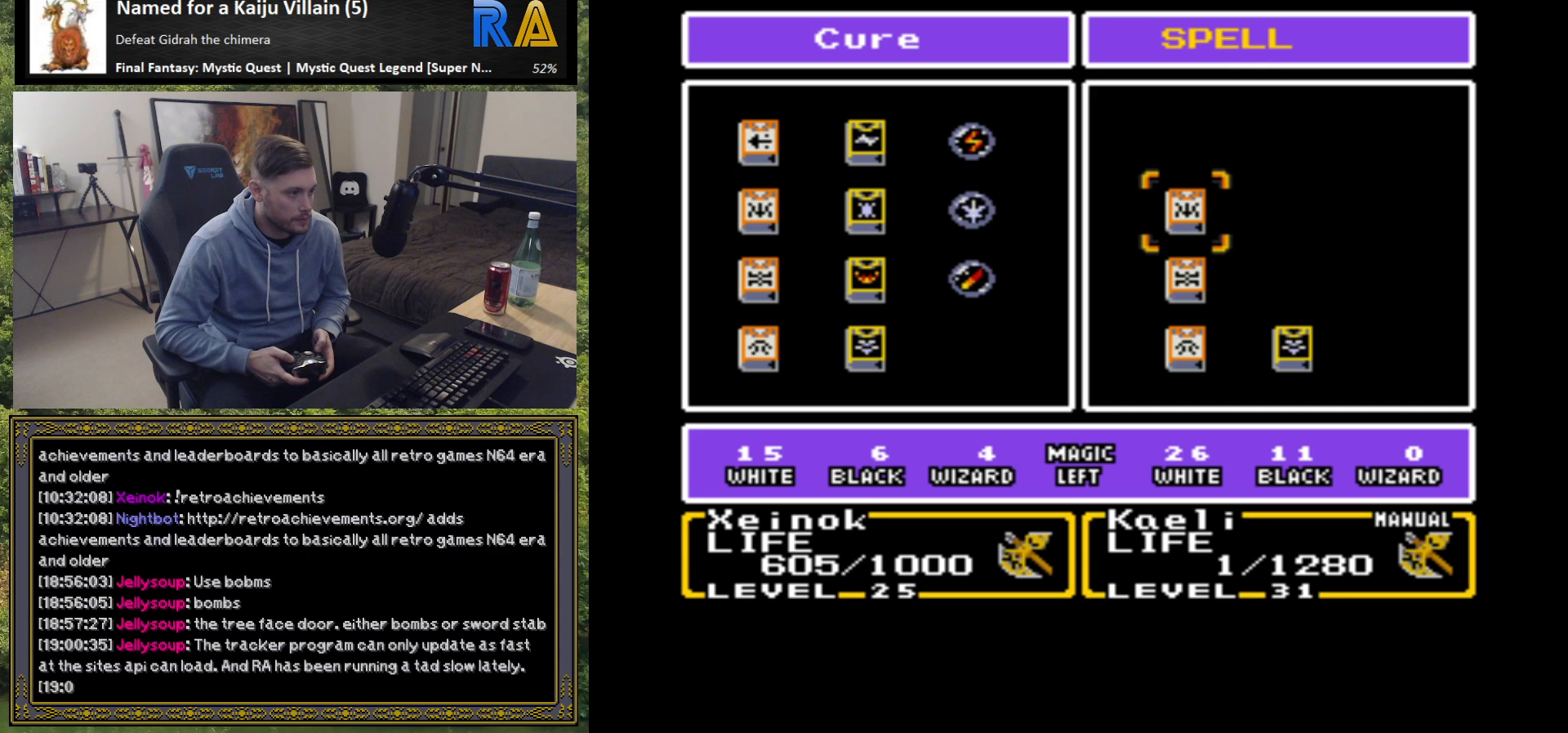
{"buttons": [], "left_stick": "center", "events": [[183, "B", "down"], [333, "B", "up"]]}
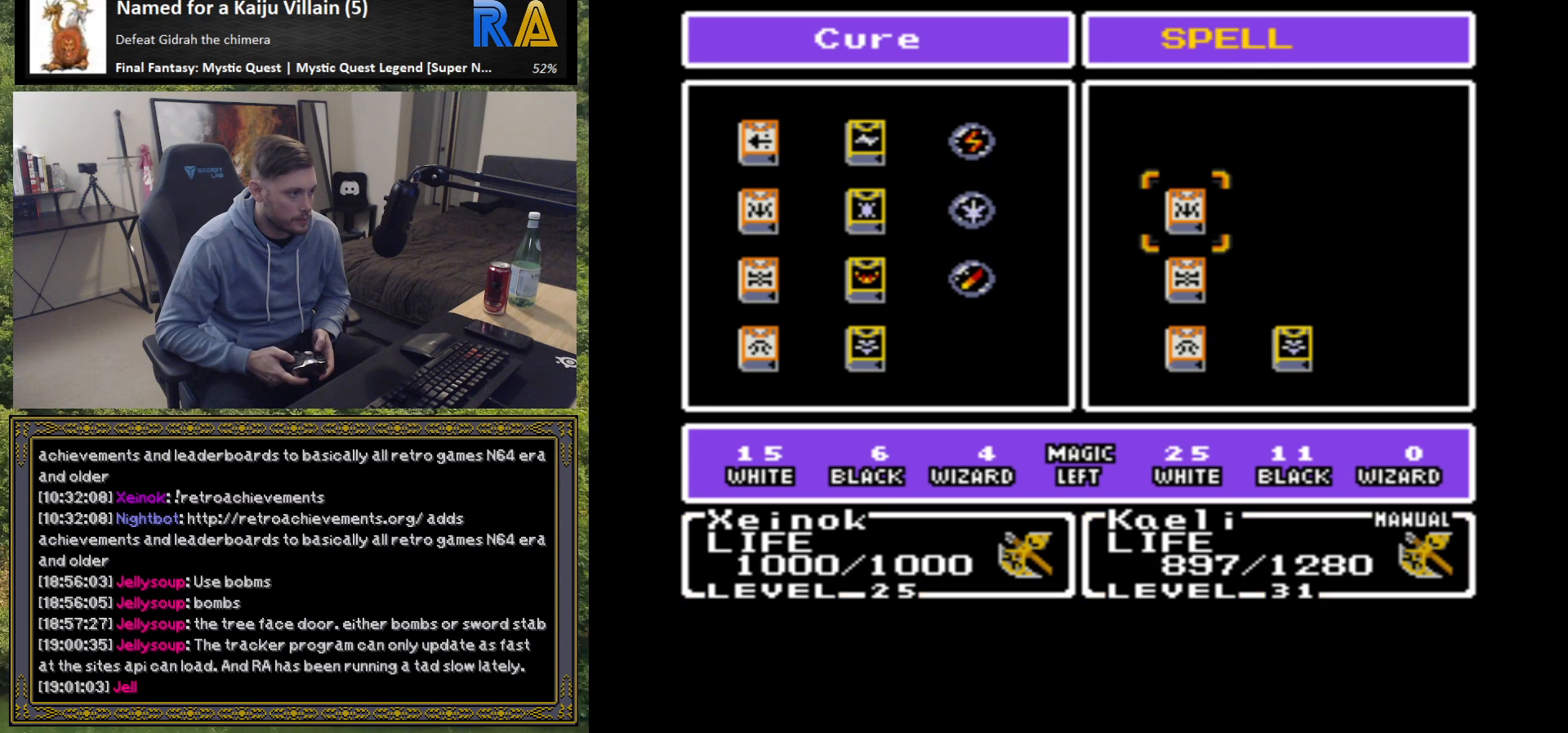
{"buttons": [], "left_stick": "center", "events": []}
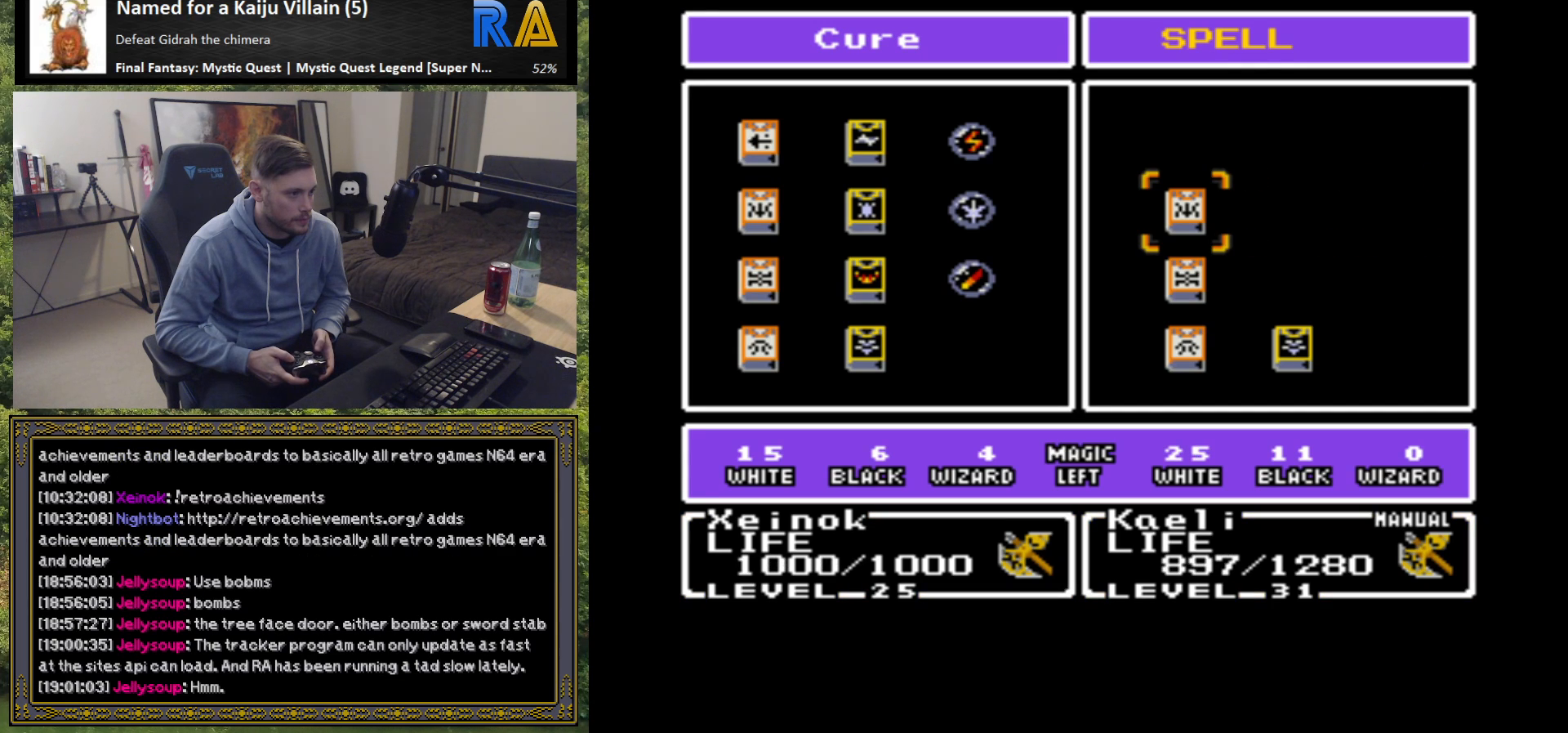
{"buttons": [], "left_stick": "center", "events": []}
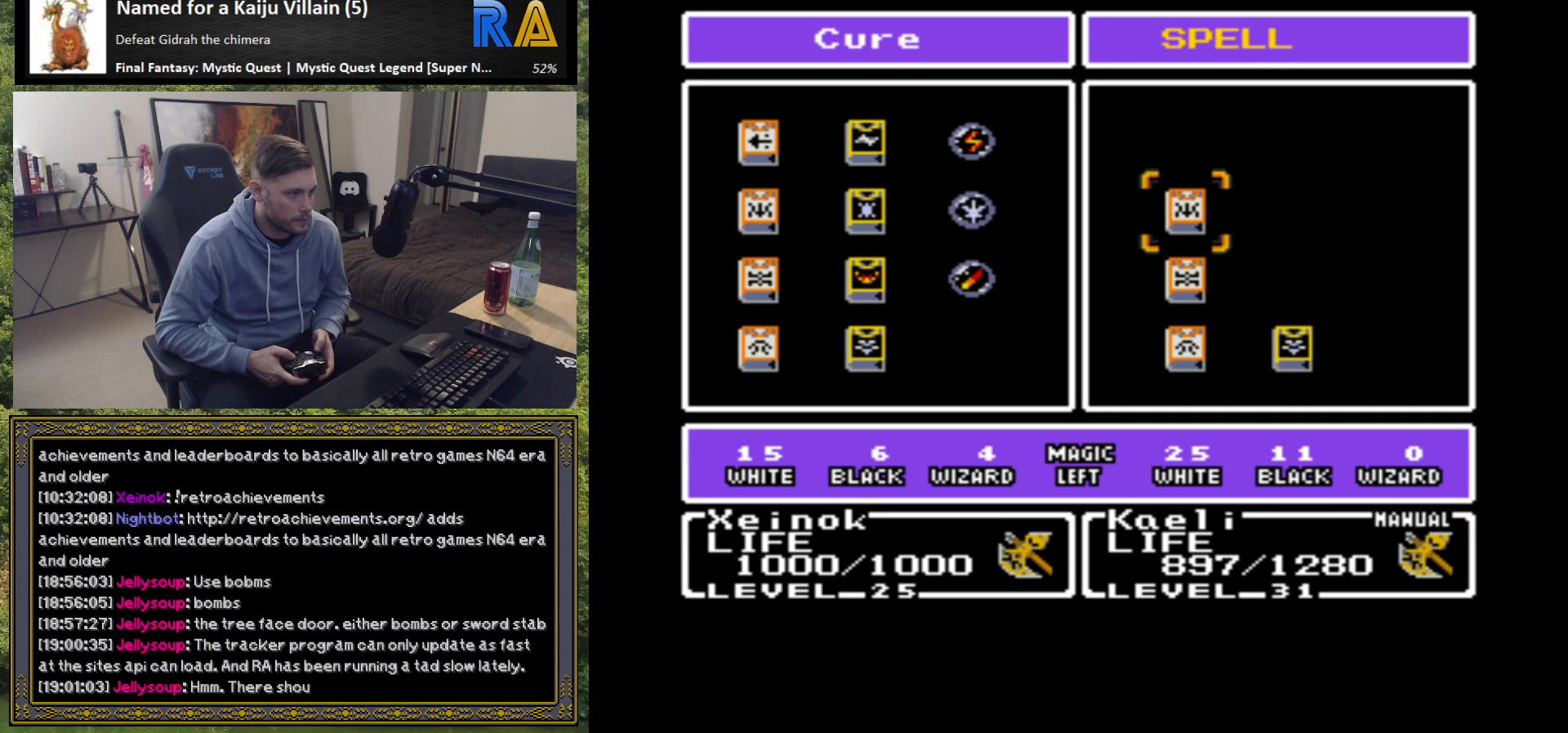
{"buttons": [], "left_stick": "center", "events": [[283, "A", "down"], [417, "A", "up"]]}
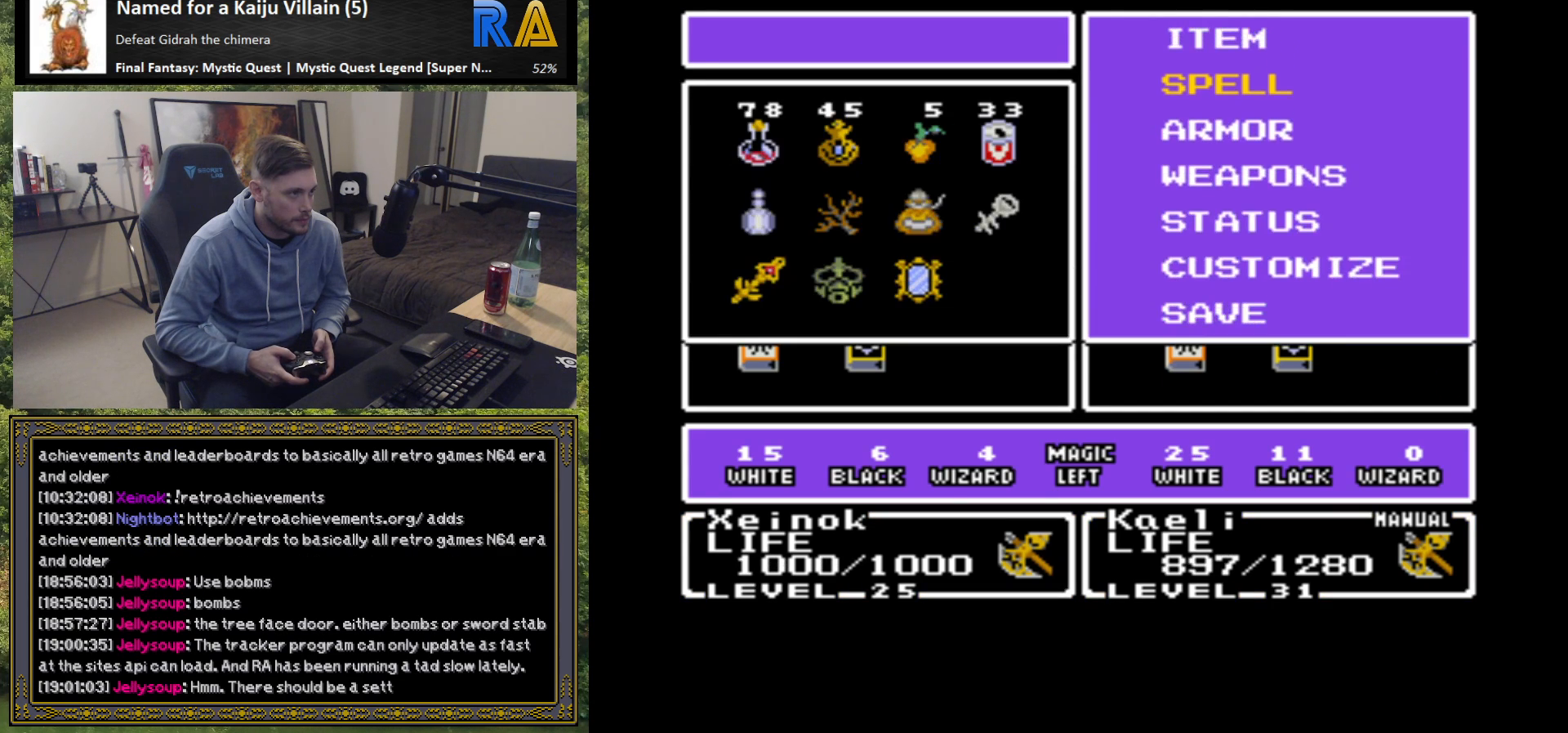
{"buttons": [], "left_stick": "center", "events": [[350, "left_stick", "up"], [500, "left_stick", "center"]]}
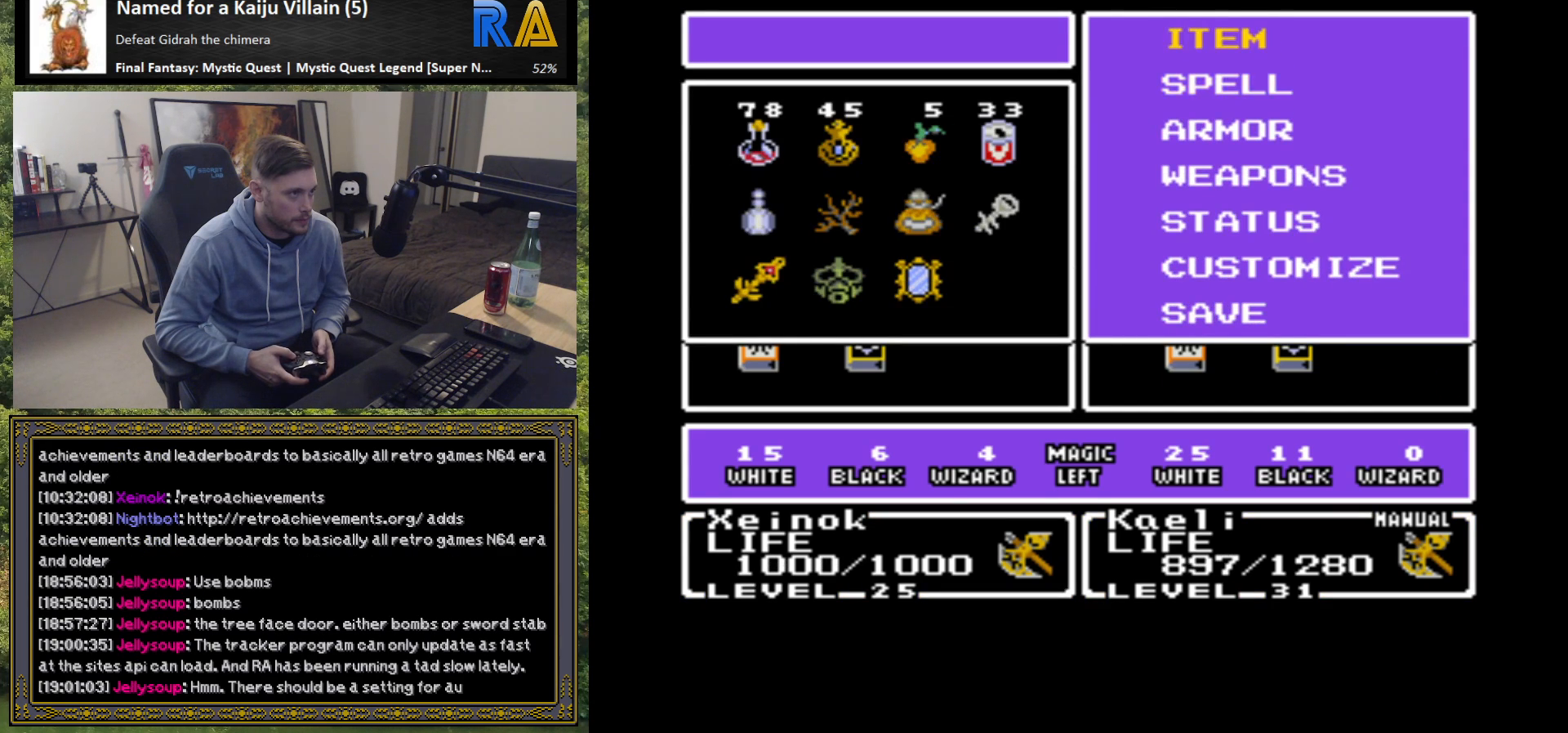
{"buttons": [], "left_stick": "center", "events": [[83, "left_stick", "up"], [217, "left_stick", "center"], [300, "B", "down"], [450, "B", "up"]]}
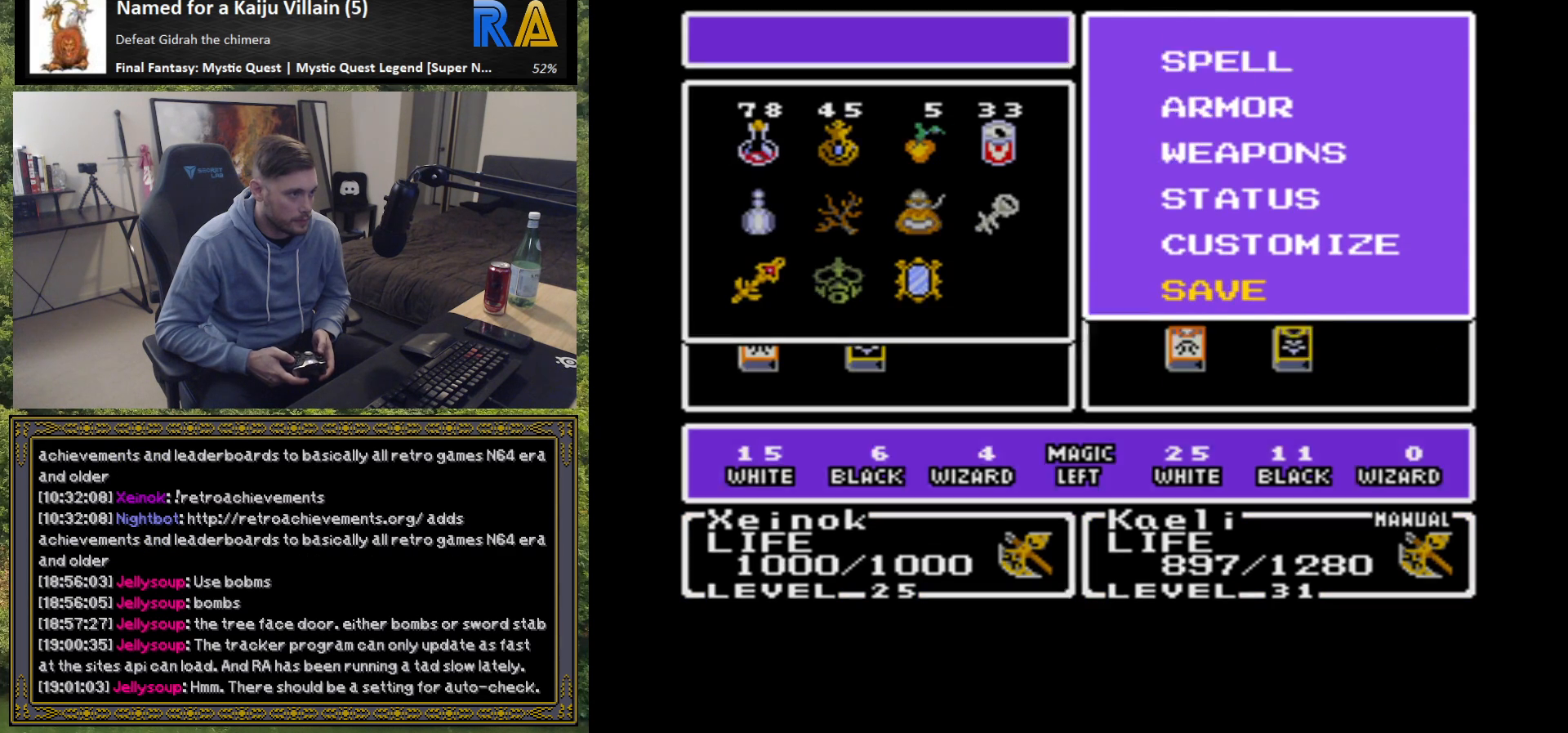
{"buttons": [], "left_stick": "center", "events": []}
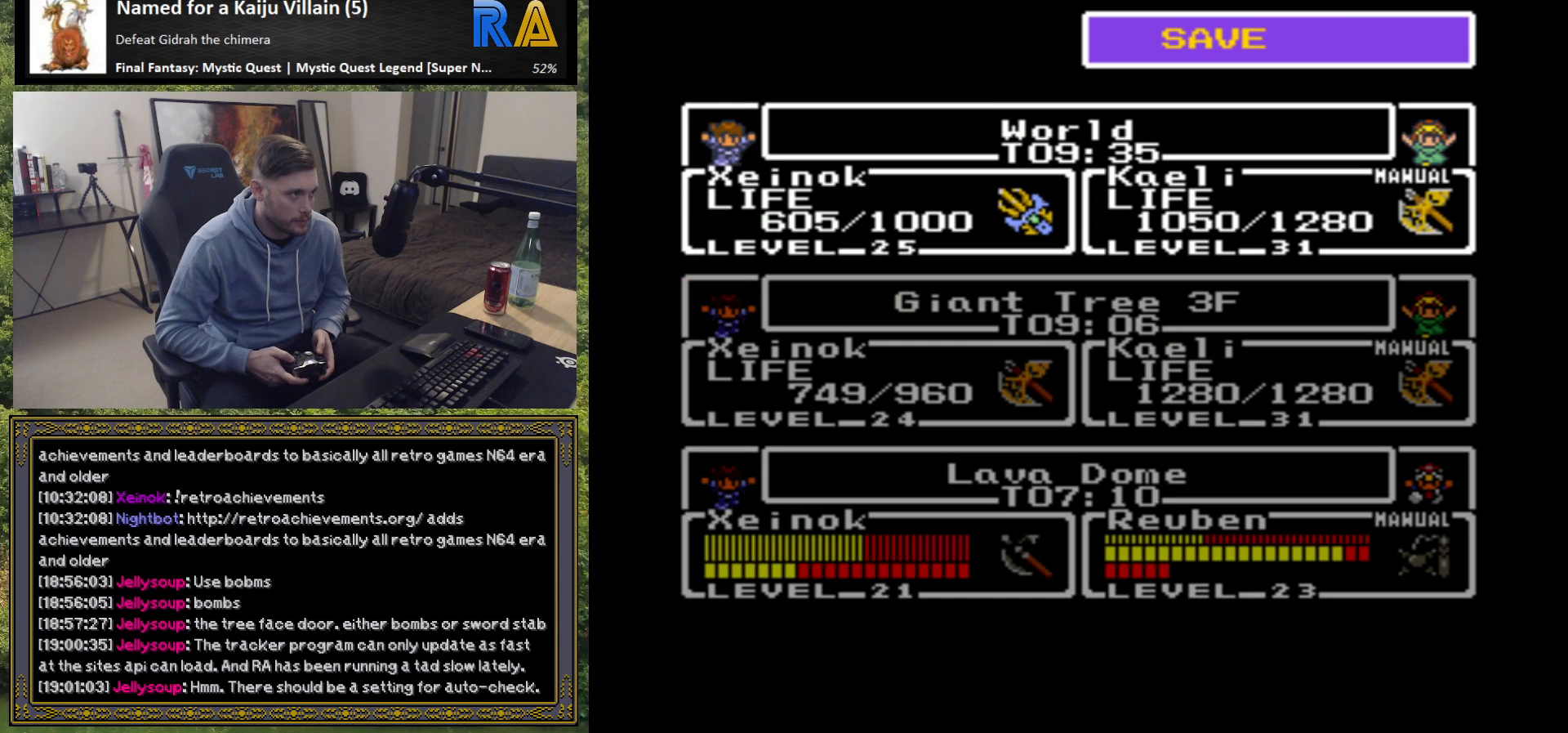
{"buttons": ["B"], "left_stick": "center", "events": [[17, "B", "down"], [133, "B", "up"], [467, "B", "down"]]}
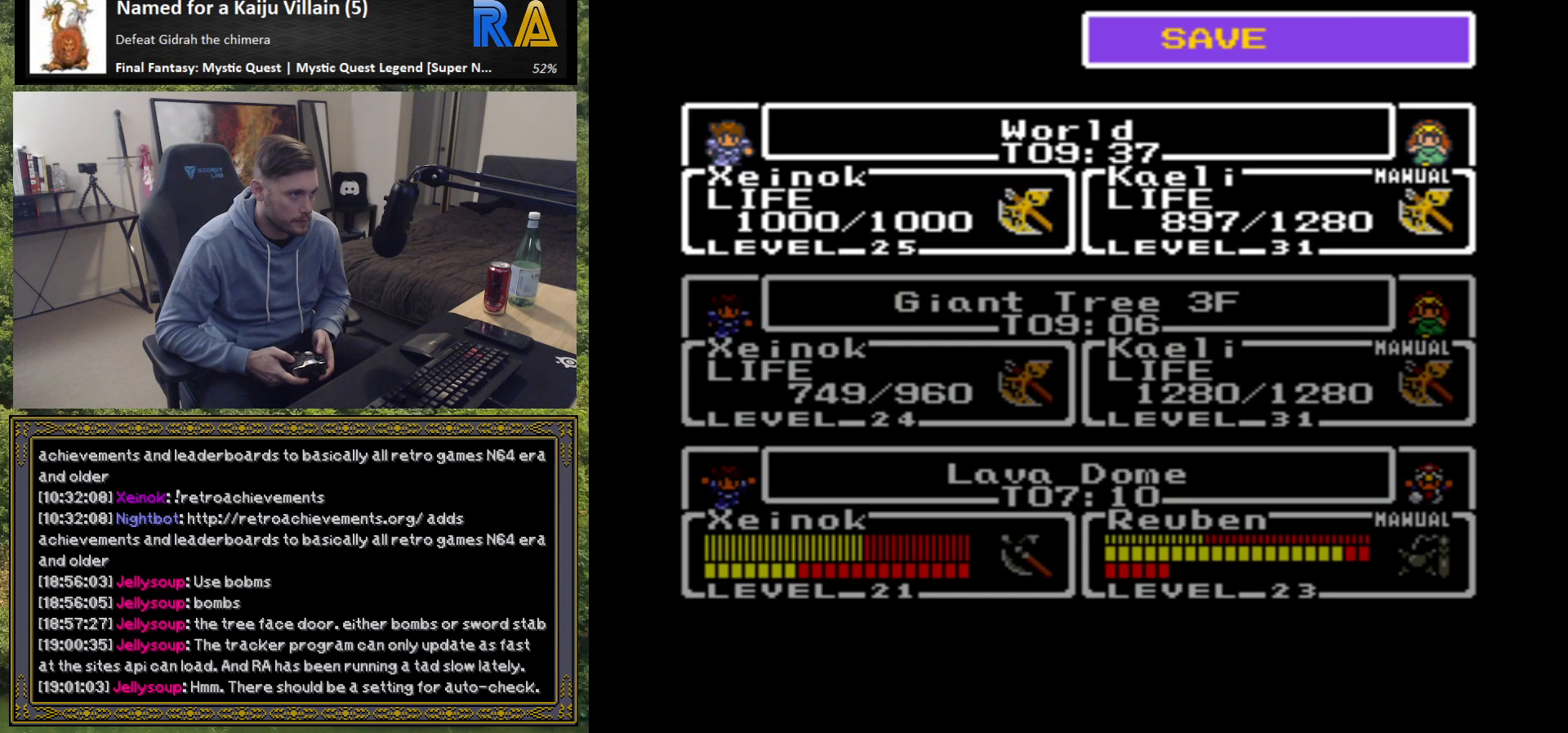
{"buttons": [], "left_stick": "center", "events": [[83, "B", "up"], [417, "B", "down"], [500, "B", "up"]]}
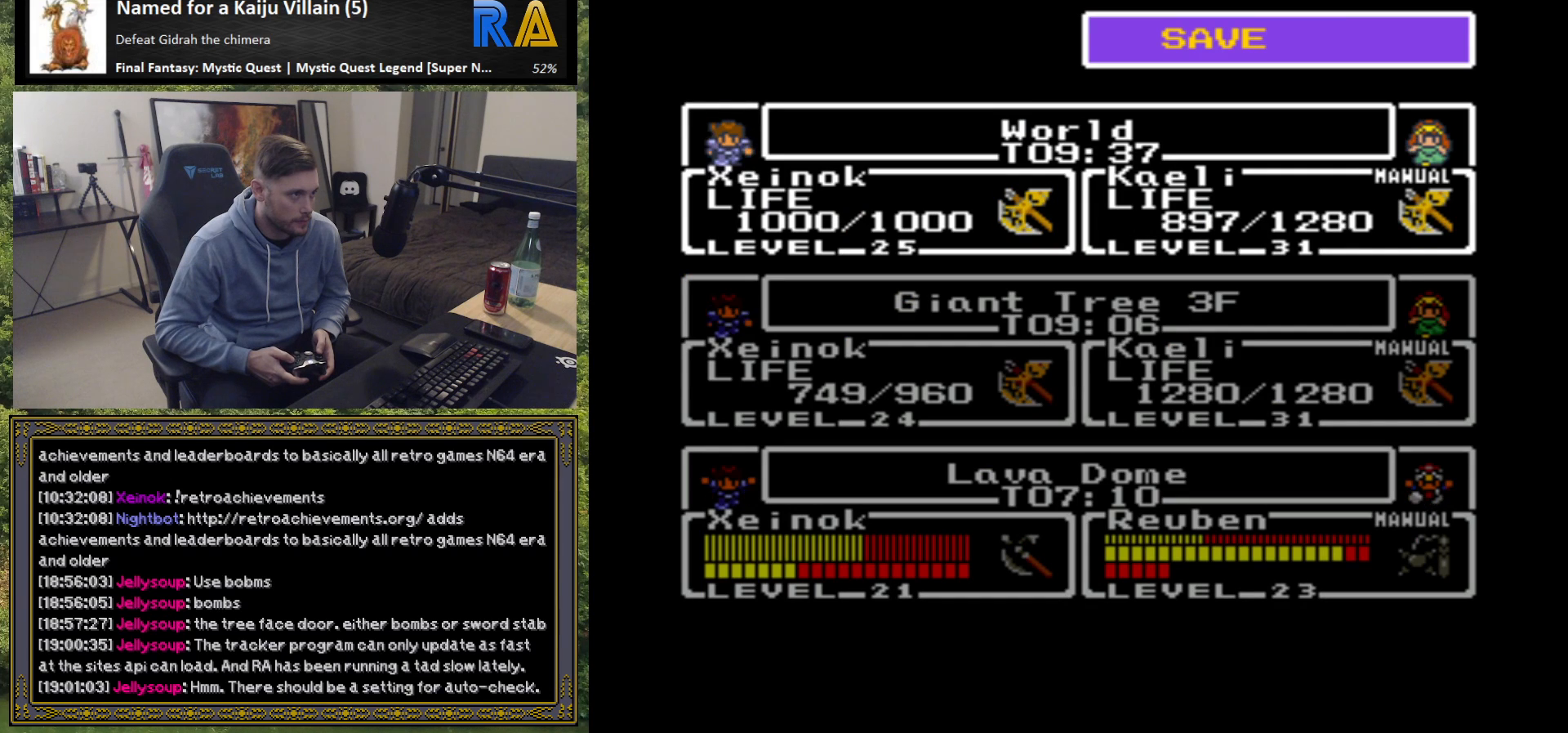
{"buttons": [], "left_stick": "center", "events": [[250, "A", "down"], [350, "A", "up"]]}
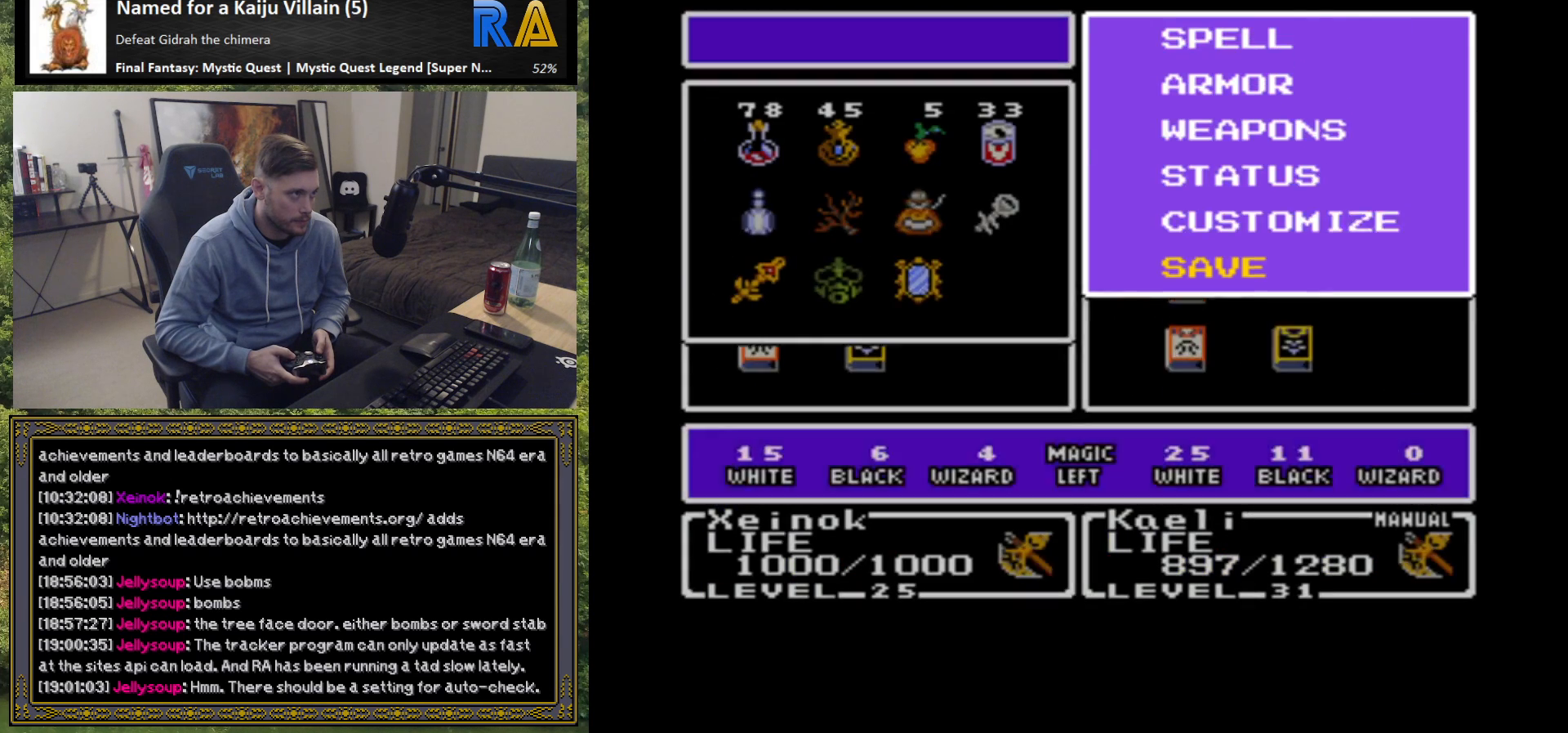
{"buttons": [], "left_stick": "center", "events": [[117, "A", "down"], [250, "A", "up"]]}
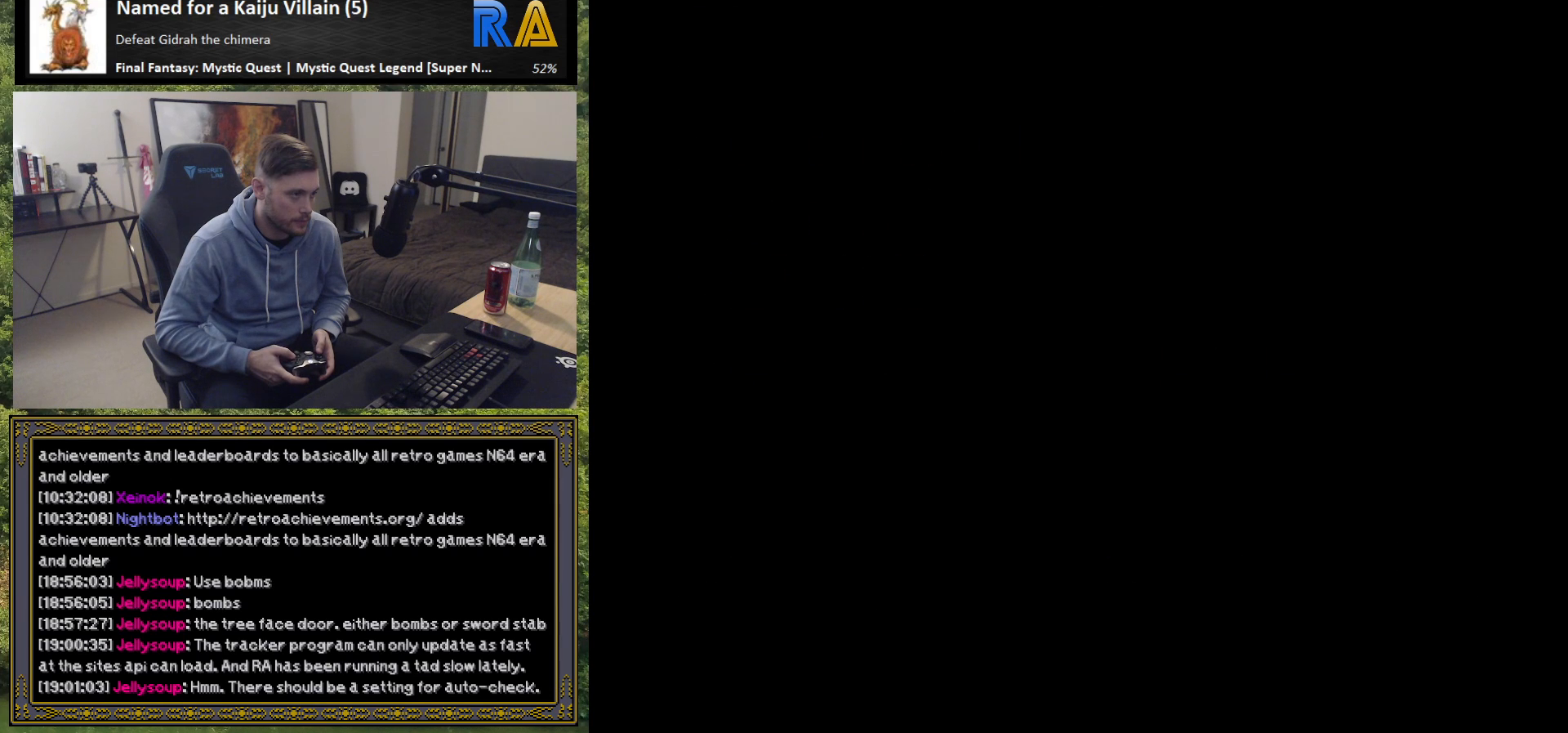
{"buttons": [], "left_stick": "center", "events": []}